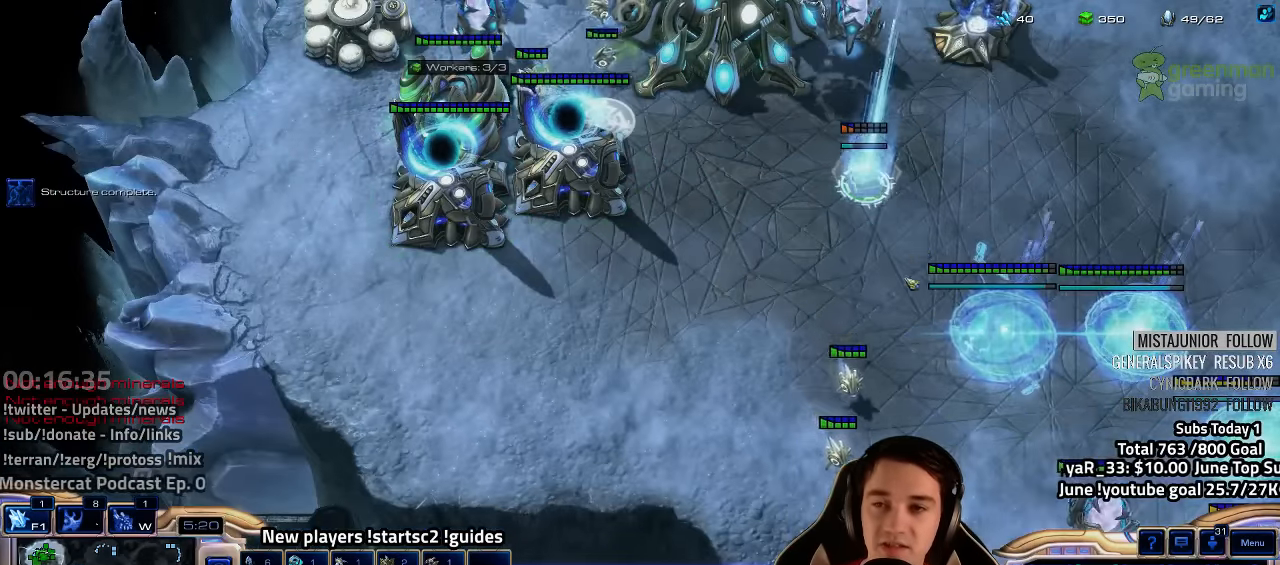
Gameplay with keyboard; each line is a JSON object with the keys held at the frame after it. "events" lists presses ("down") and releases ("up") of "1", "2", "3", "4", "5", "6", "7", "a", "alt", "b", "backslash", "c", "caps_lock", "ctrl", "d", "e", "escape", "f", "f1", "f2", "f3", "f4", "f5", "f6", "f7", "f8", "g", "h", "n", "q", "r", "s", "shift", "space", "super", "t", "tab", "tilde", "v", "w", "x", "y" and "z" between this image and that frame as [ms after this image, input, new state], when the widget could be followed in between. No other keys are recorded. Mouse input is not recorded.
{"keys": ["1", "ctrl"], "events": [[67, "1", "down"], [134, "1", "up"], [200, "1", "down"], [284, "1", "up"], [334, "1", "down"], [384, "1", "up"], [400, "ctrl", "down"], [467, "1", "down"]]}
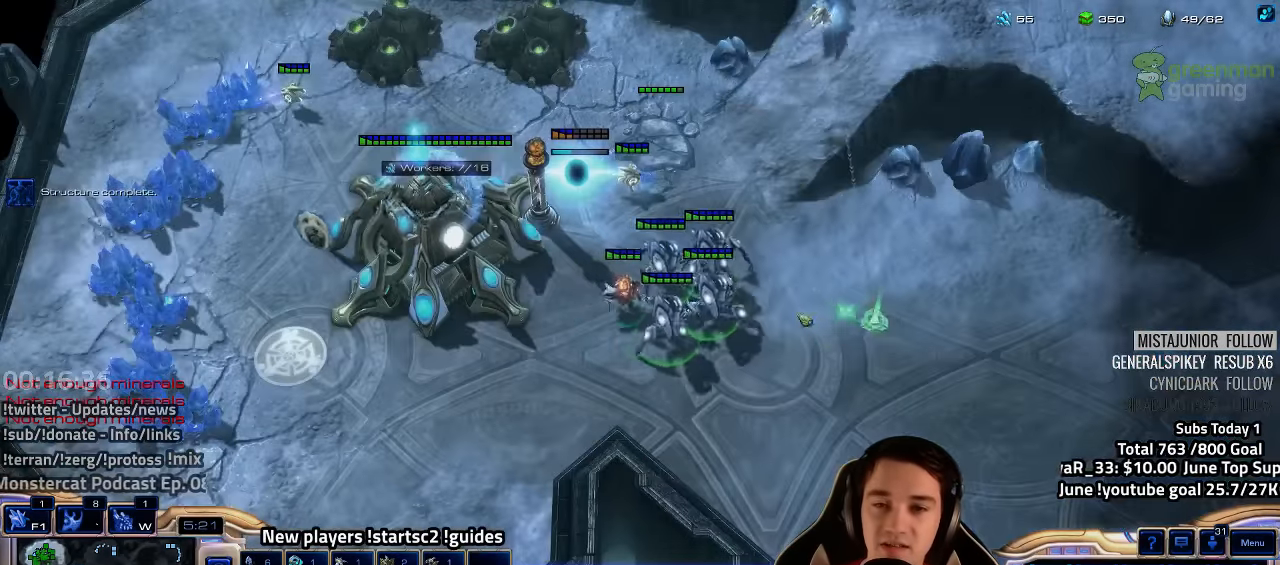
{"keys": [], "events": [[34, "1", "up"], [67, "ctrl", "up"], [134, "1", "down"], [134, "ctrl", "down"], [200, "1", "up"], [234, "ctrl", "up"]]}
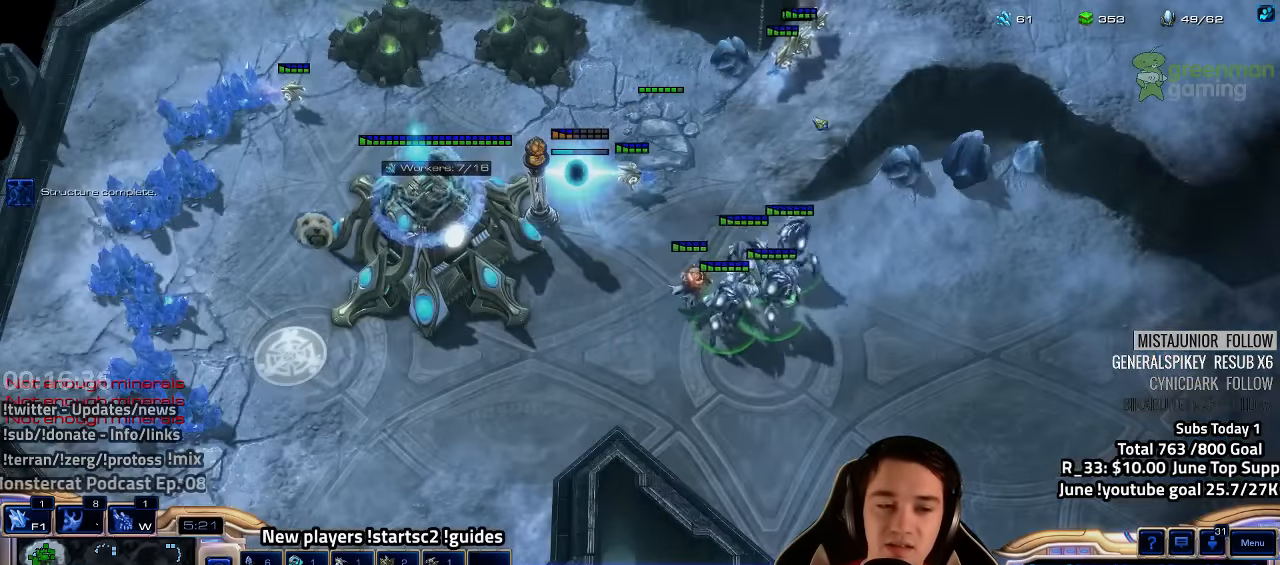
{"keys": ["1"], "events": [[17, "w", "down"], [117, "w", "up"], [467, "1", "down"]]}
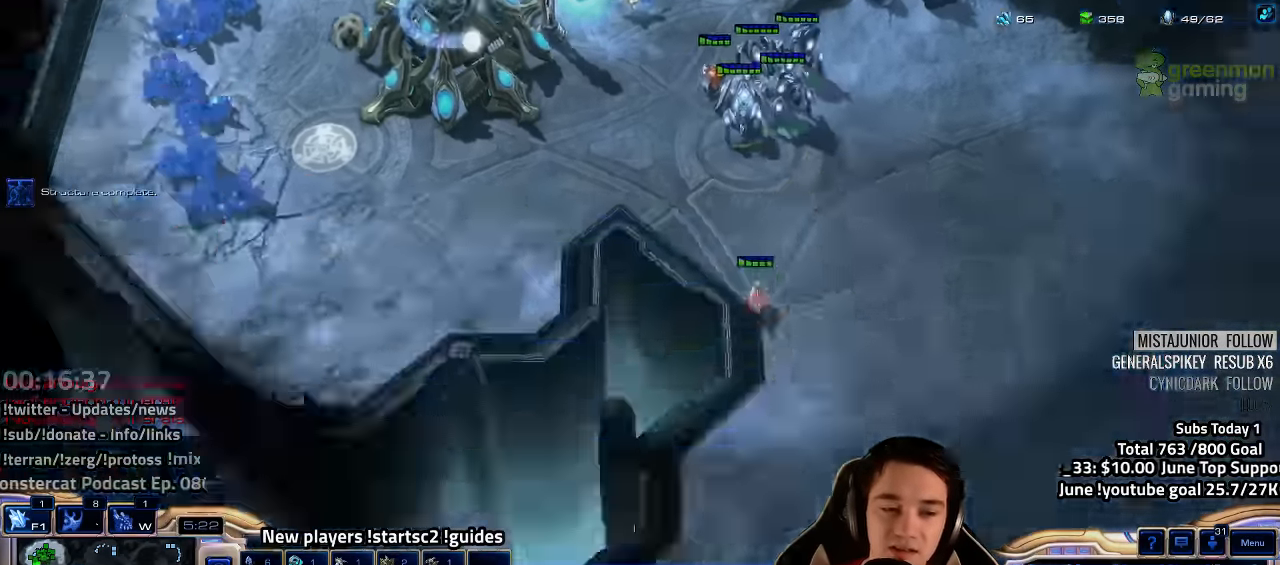
{"keys": [], "events": [[50, "1", "up"], [416, "a", "down"], [500, "a", "up"]]}
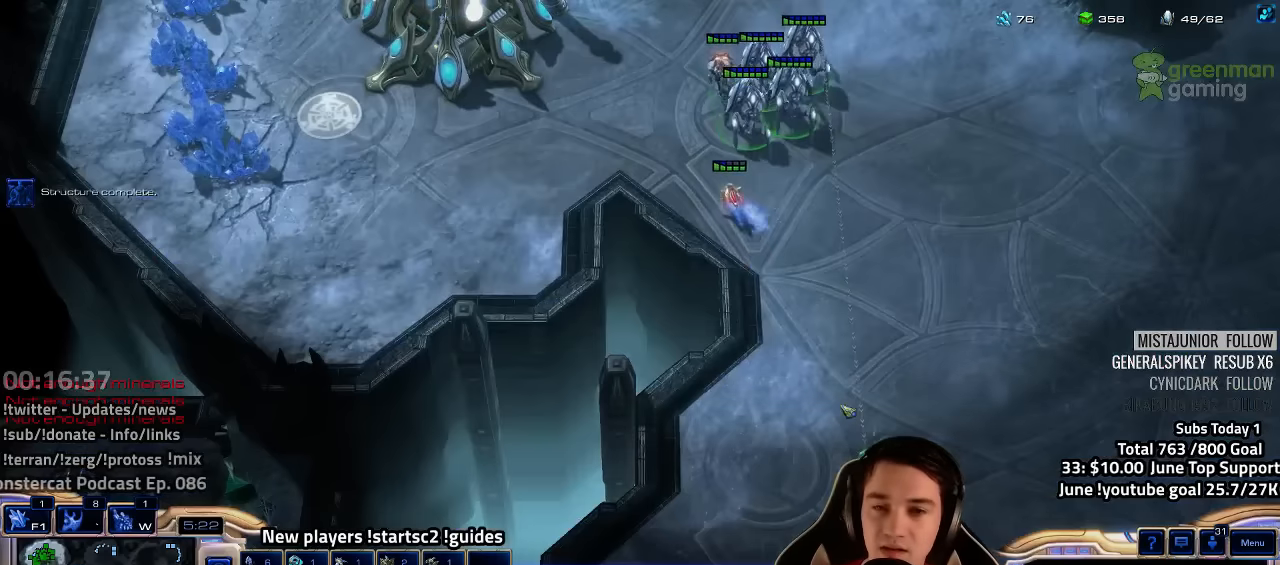
{"keys": [], "events": [[333, "1", "down"], [433, "1", "up"]]}
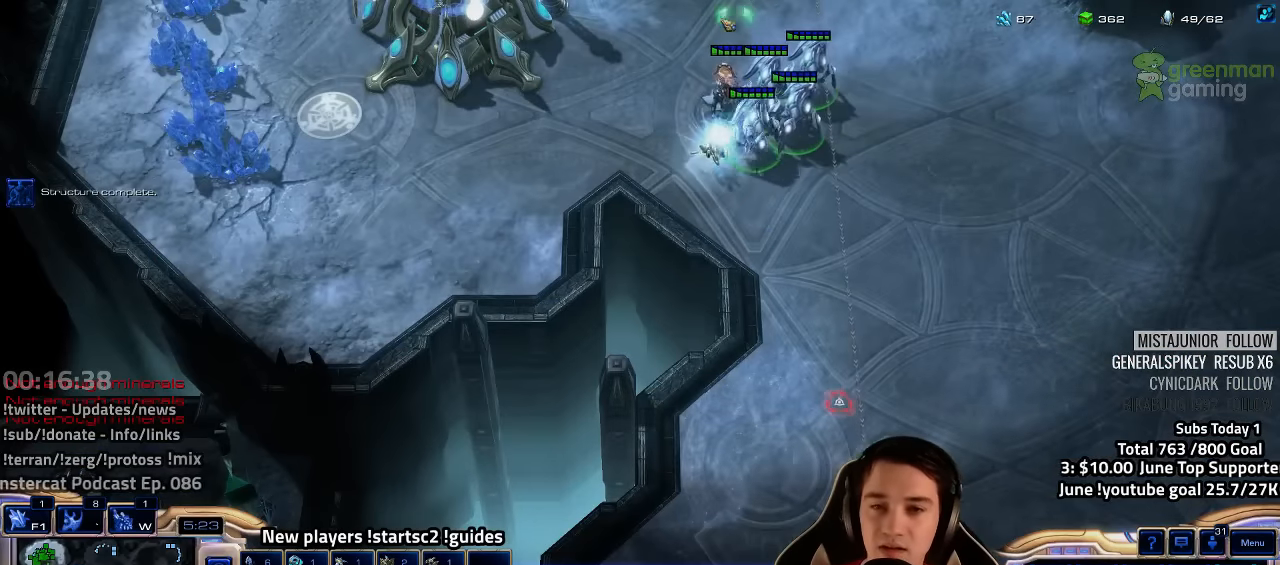
{"keys": [], "events": [[200, "ctrl", "down"], [250, "1", "down"], [316, "1", "up"], [350, "ctrl", "up"]]}